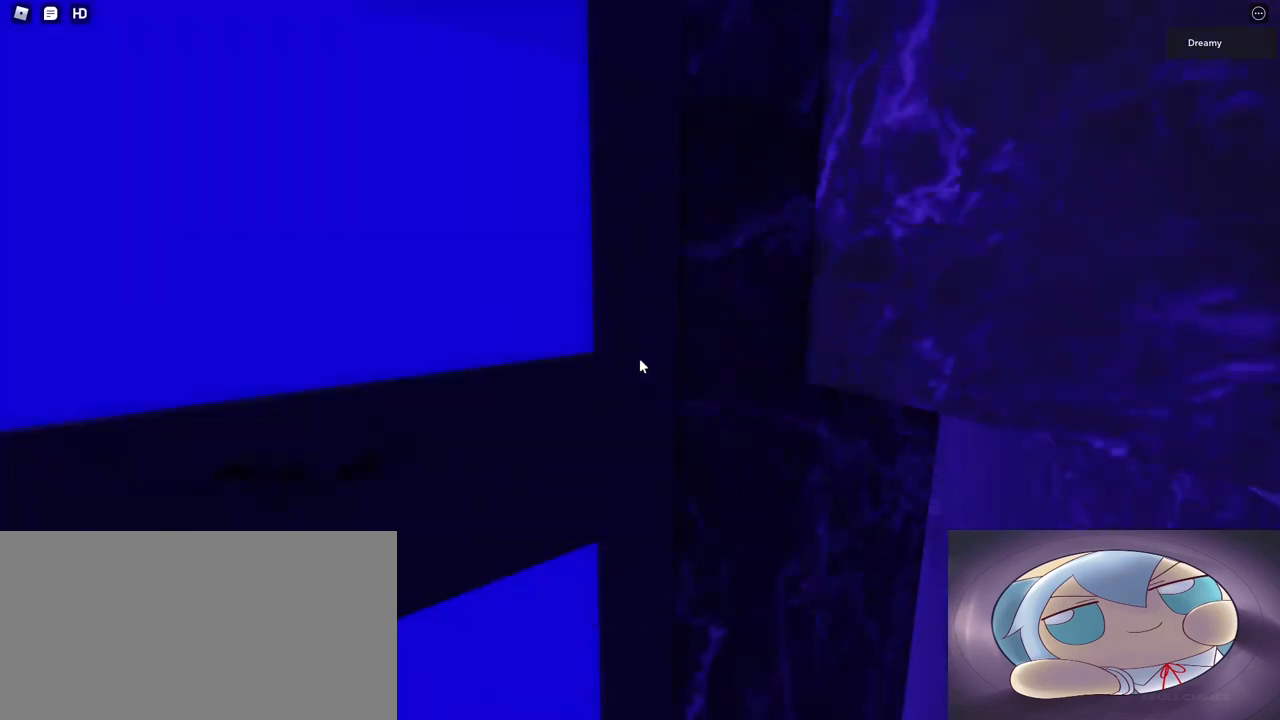
Gameplay with keyboard and mouse; each line is a JSON object with the keys and mouse buttons held at the frame after it. "events" lists presses ("down") and releases ("up") of "a", "ctrl", "d", "e", "q", "s", "shift", "space", "w", "mouse_left", "mouse_wheel", "mouse_right", "mouse_mb4" and "mouse_mb5" between this image and that frame as [ms after this image, input, new state], when the widget could be followed in between. "mouse_left", "mouse_wheel", "mouse_right", "mouse_mb4", "mouse_mb5" = the "left", "wheel", "right", "mb4", "mb5" buttons of the "mouse" list. No other keys are recorded. "wheel" means that the mouse wheel is clicked or scrolled. Mouse movement is not recorded.
{"keys": [], "mouse": [], "events": [[100, "s", "up"]]}
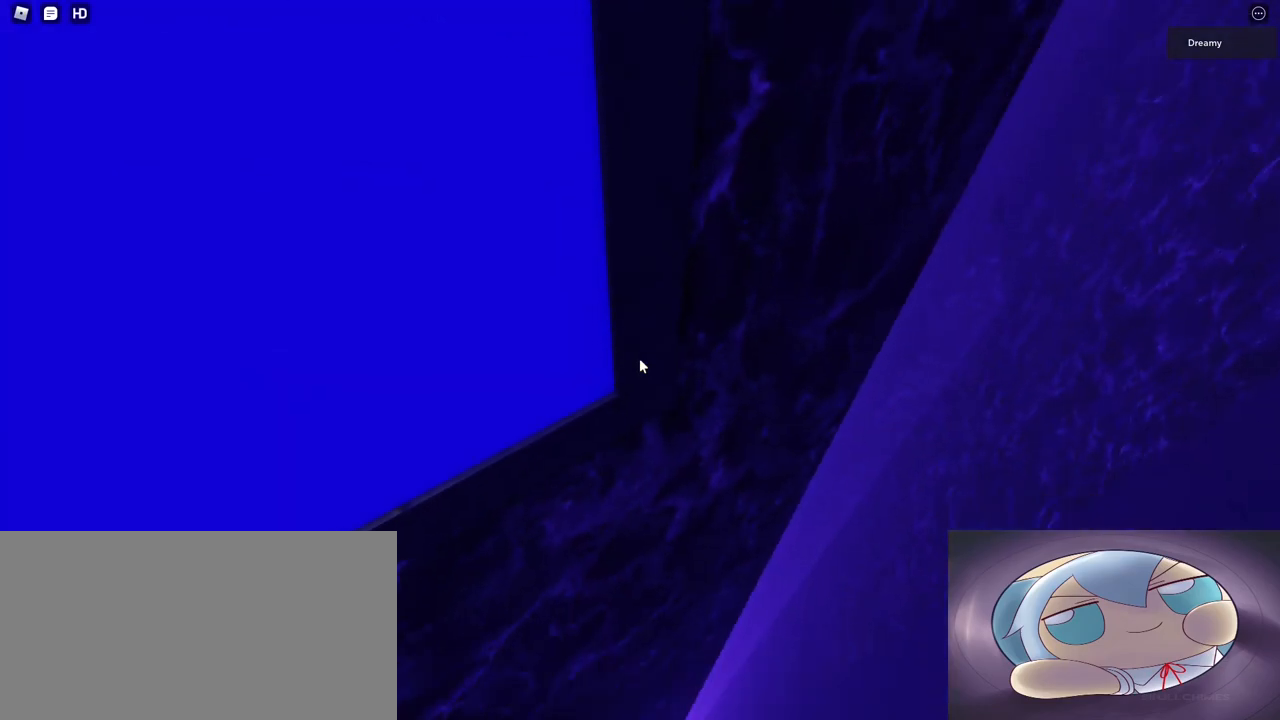
{"keys": [], "mouse": [], "events": []}
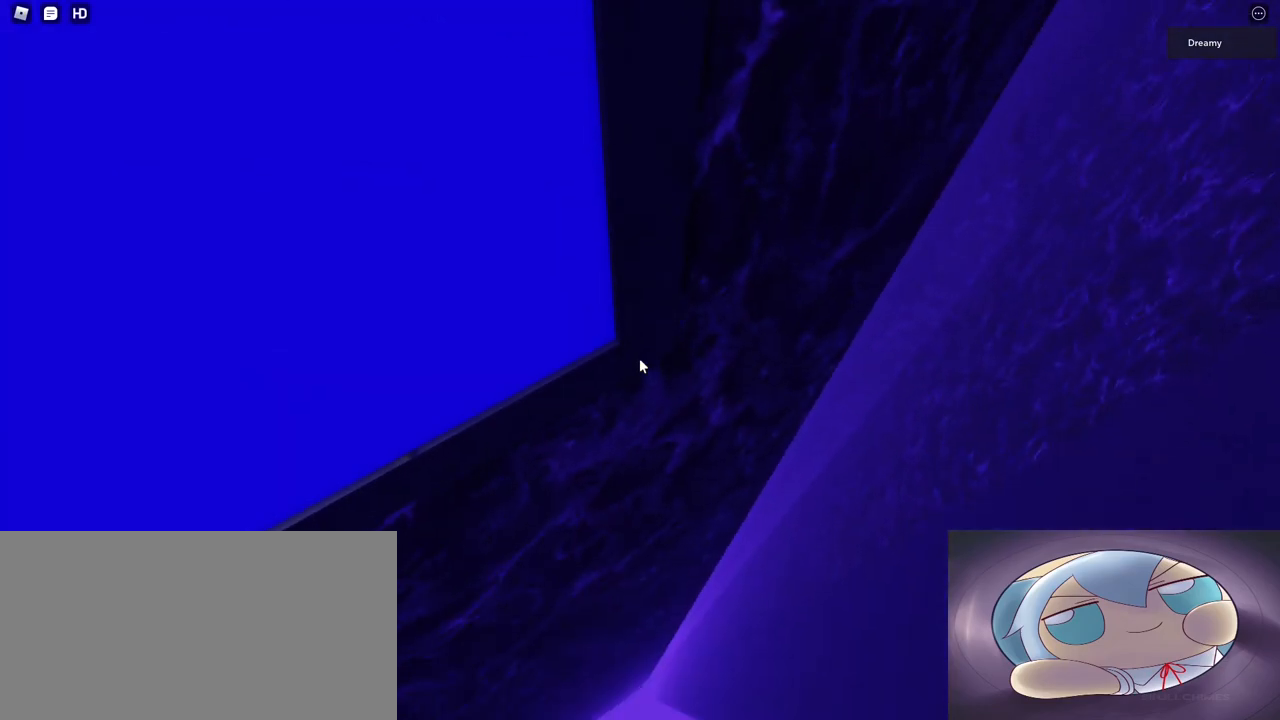
{"keys": ["a", "shift", "space"], "mouse": [], "events": [[217, "a", "down"], [383, "space", "down"], [483, "shift", "down"]]}
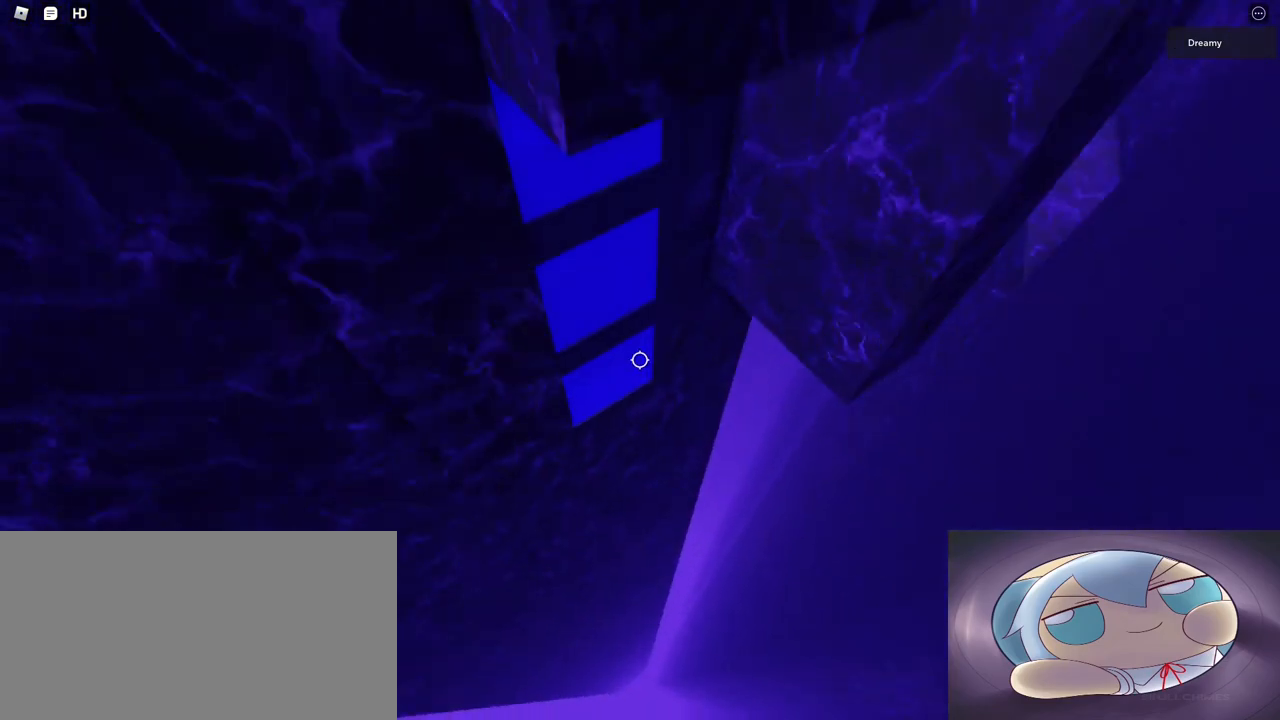
{"keys": ["a", "space"], "mouse": [], "events": [[117, "shift", "up"]]}
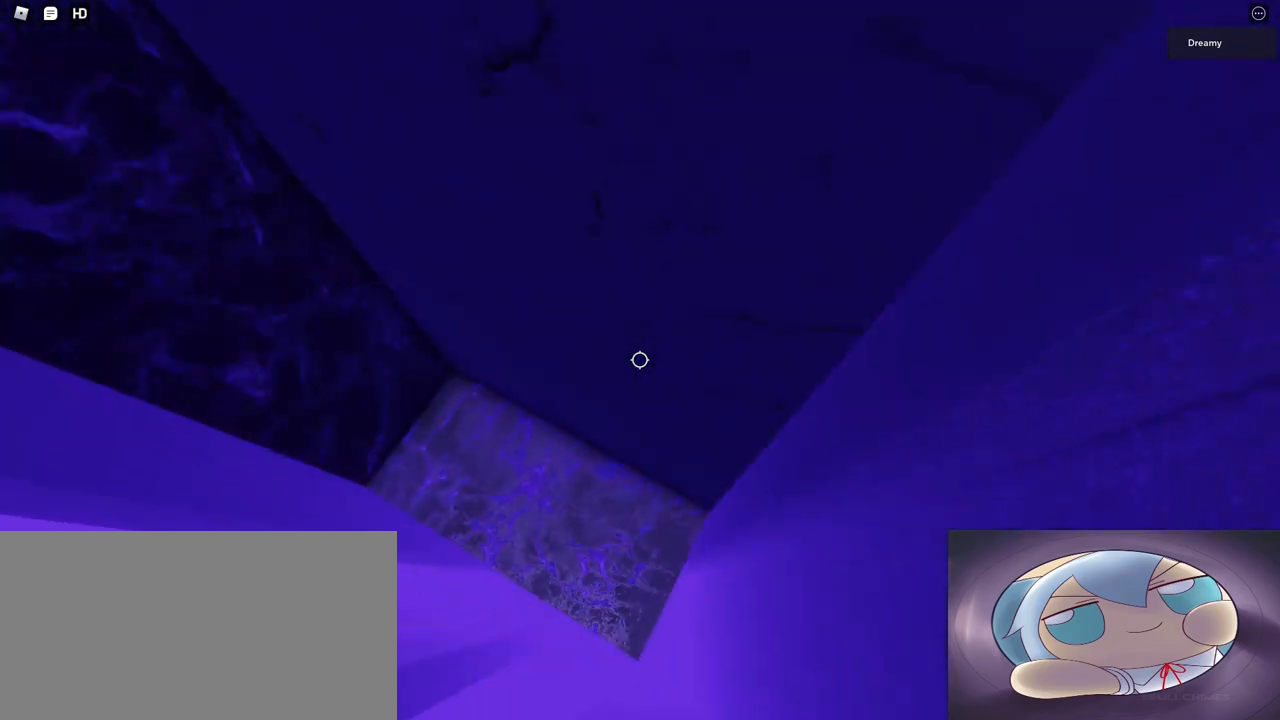
{"keys": [], "mouse": [], "events": [[133, "a", "up"], [133, "space", "up"], [300, "d", "down"], [383, "d", "up"], [400, "w", "down"], [483, "w", "up"]]}
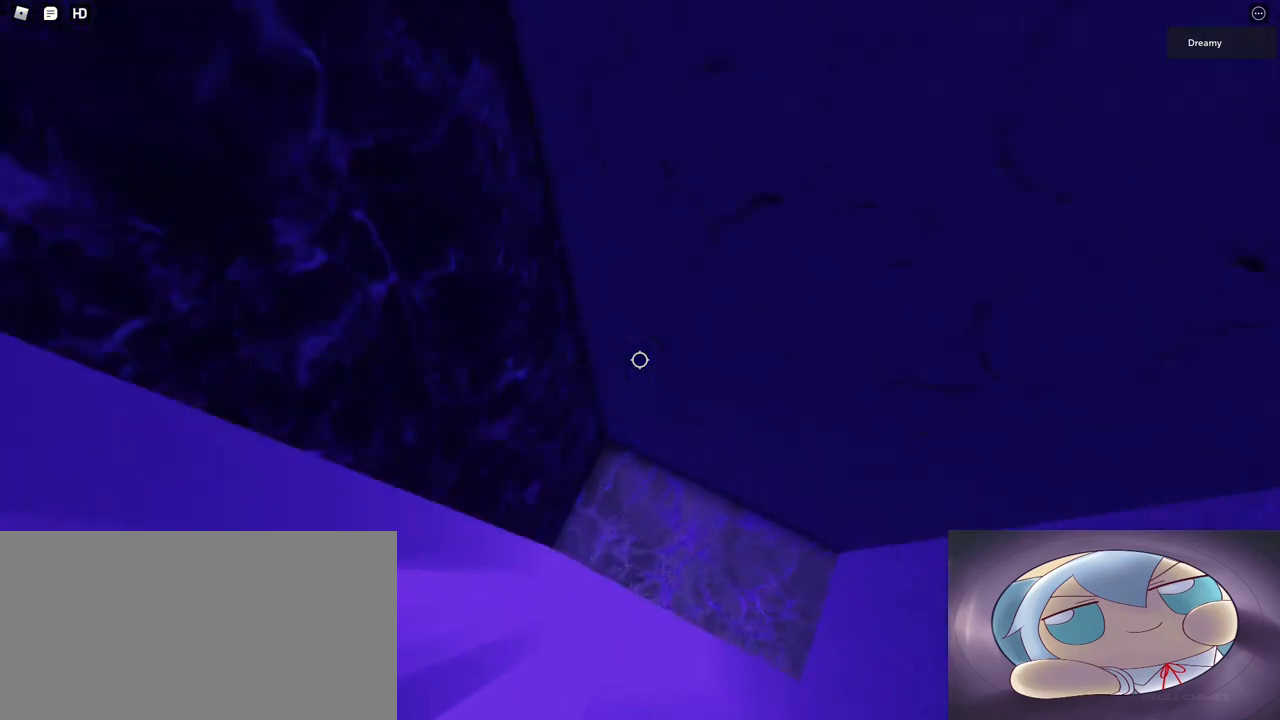
{"keys": [], "mouse": ["right"], "events": [[183, "shift", "down"], [250, "shift", "up"], [300, "mouse_right", "down"]]}
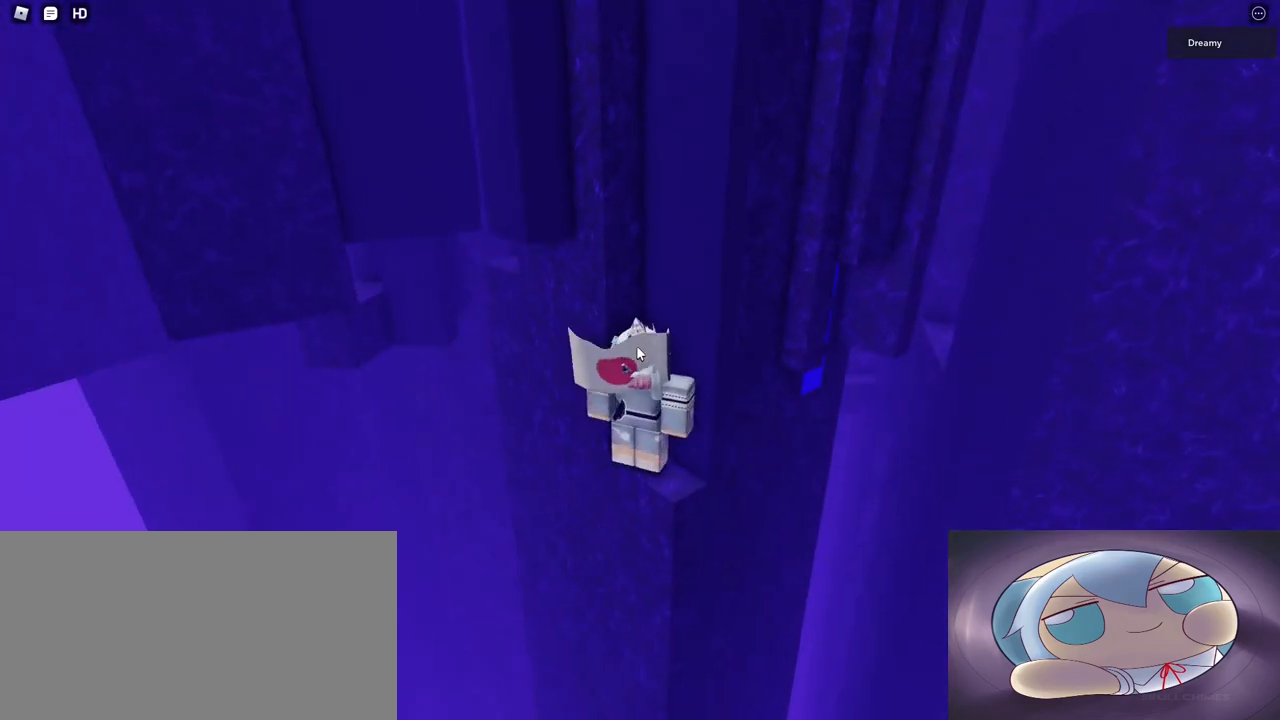
{"keys": [], "mouse": [], "events": [[67, "a", "down"], [83, "a", "up"], [100, "mouse_right", "up"]]}
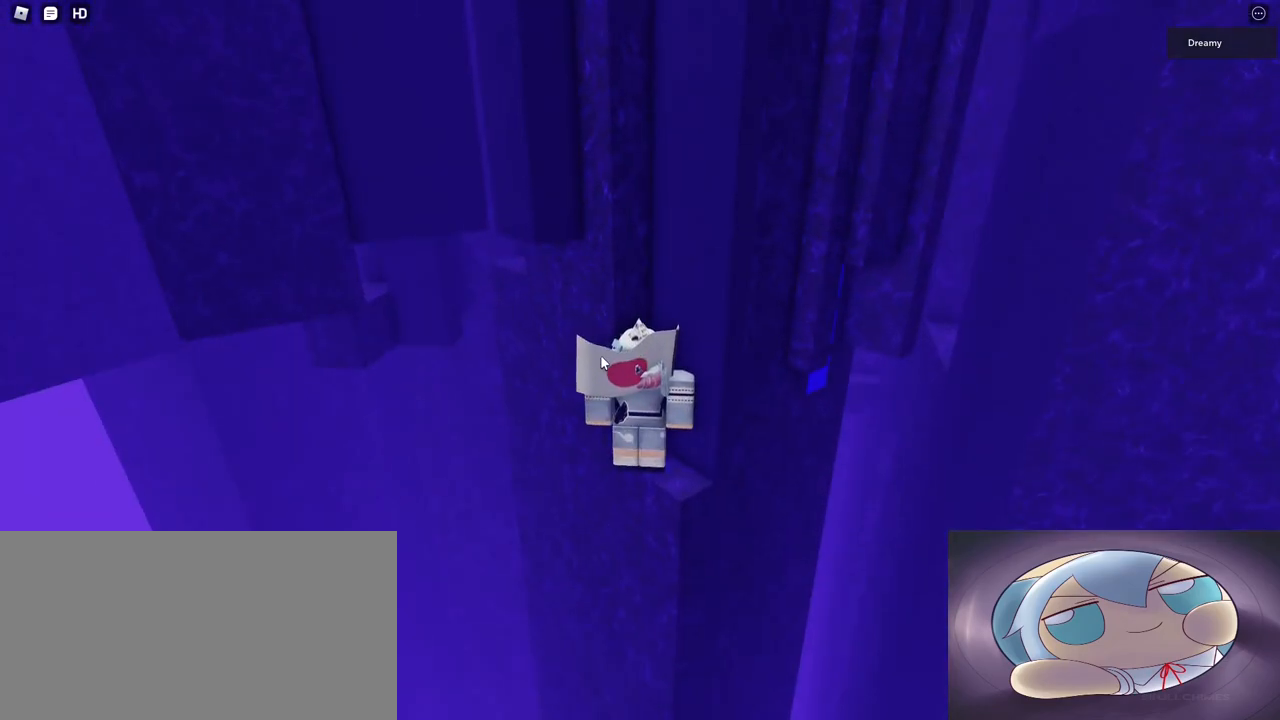
{"keys": [], "mouse": ["right"], "events": [[133, "mouse_right", "down"], [150, "mouse_wheel", "down"], [317, "mouse_wheel", "up"], [433, "a", "down"], [433, "w", "down"], [483, "w", "up"], [500, "a", "up"]]}
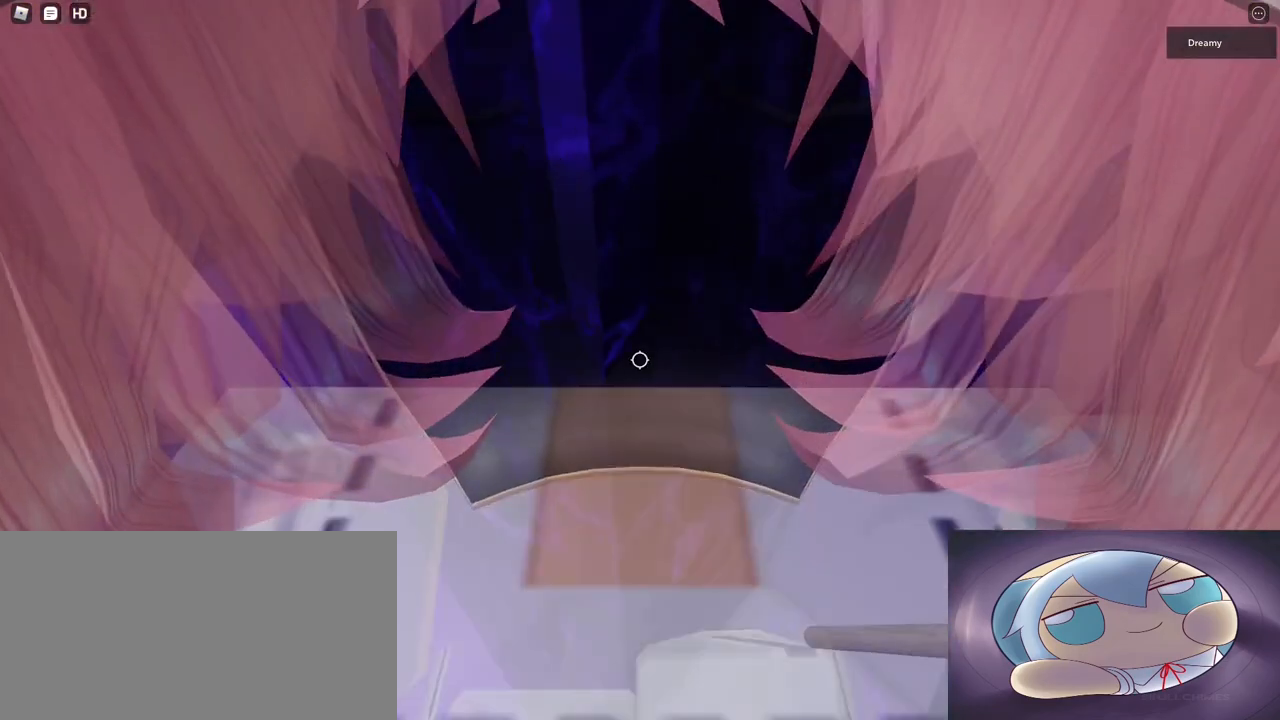
{"keys": [], "mouse": [], "events": [[150, "a", "down"], [150, "w", "down"], [200, "a", "up"], [200, "w", "up"], [450, "mouse_right", "up"]]}
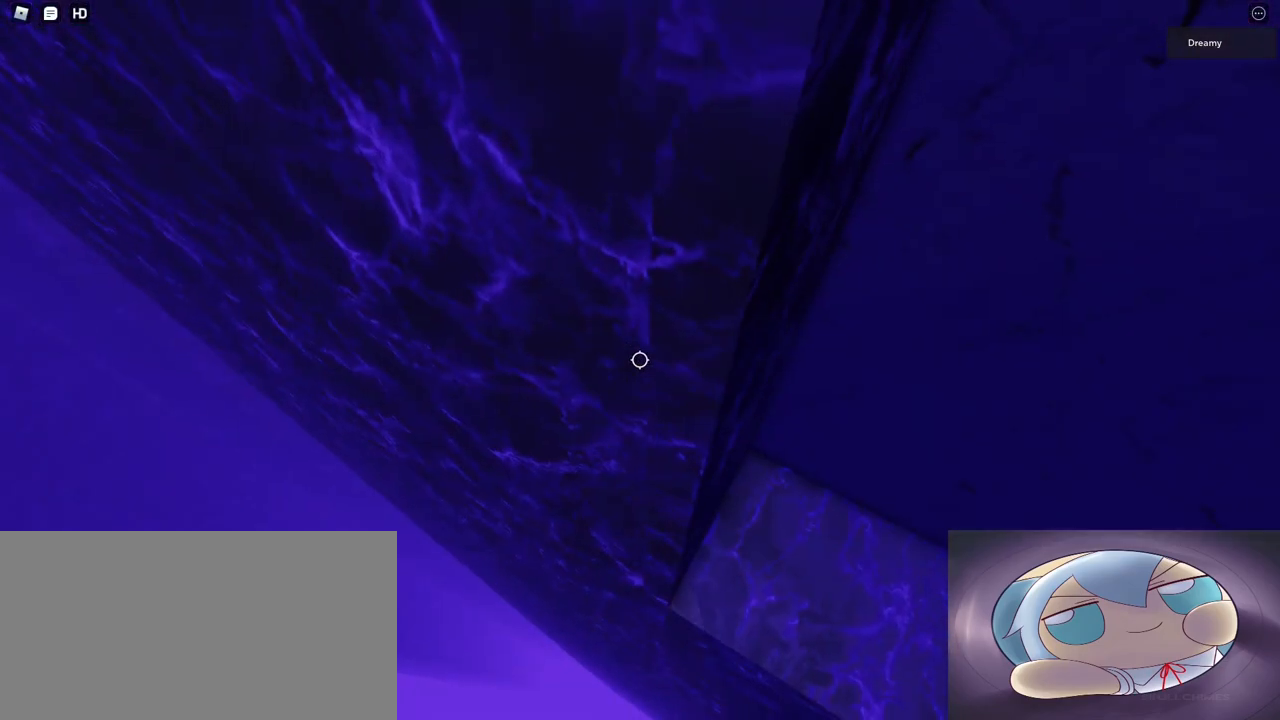
{"keys": [], "mouse": [], "events": []}
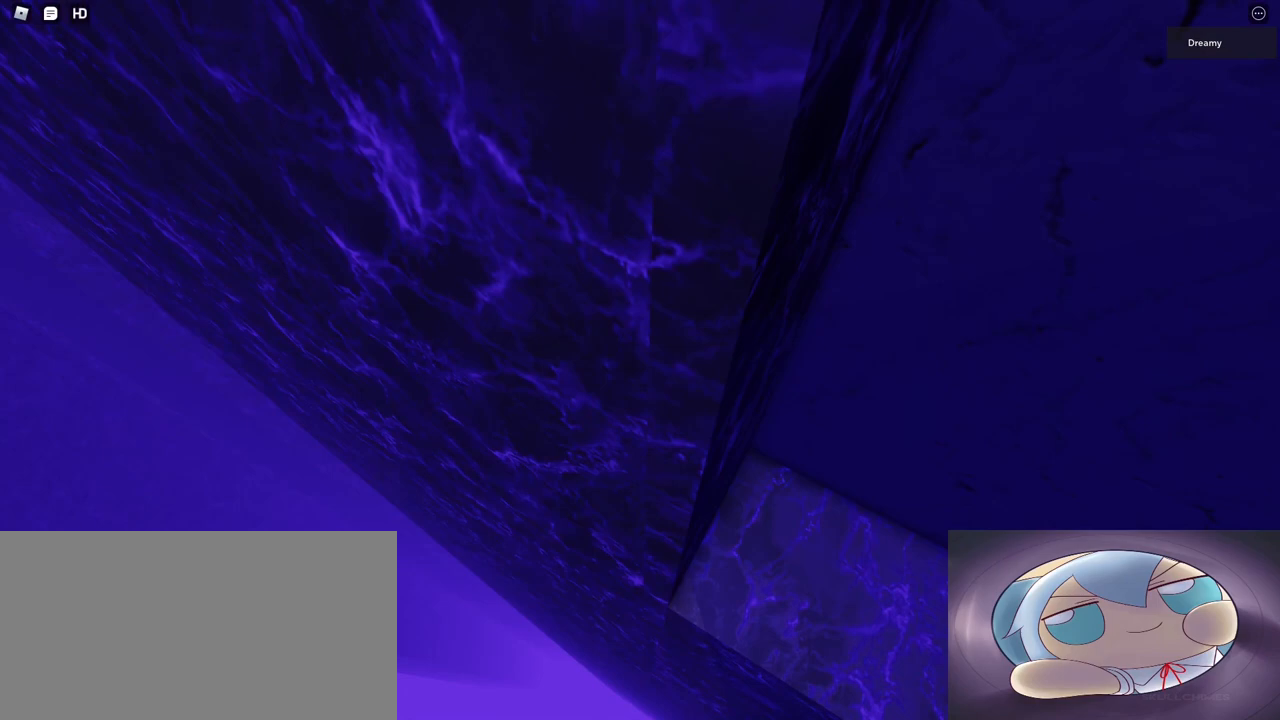
{"keys": [], "mouse": [], "events": [[267, "space", "down"], [417, "space", "up"]]}
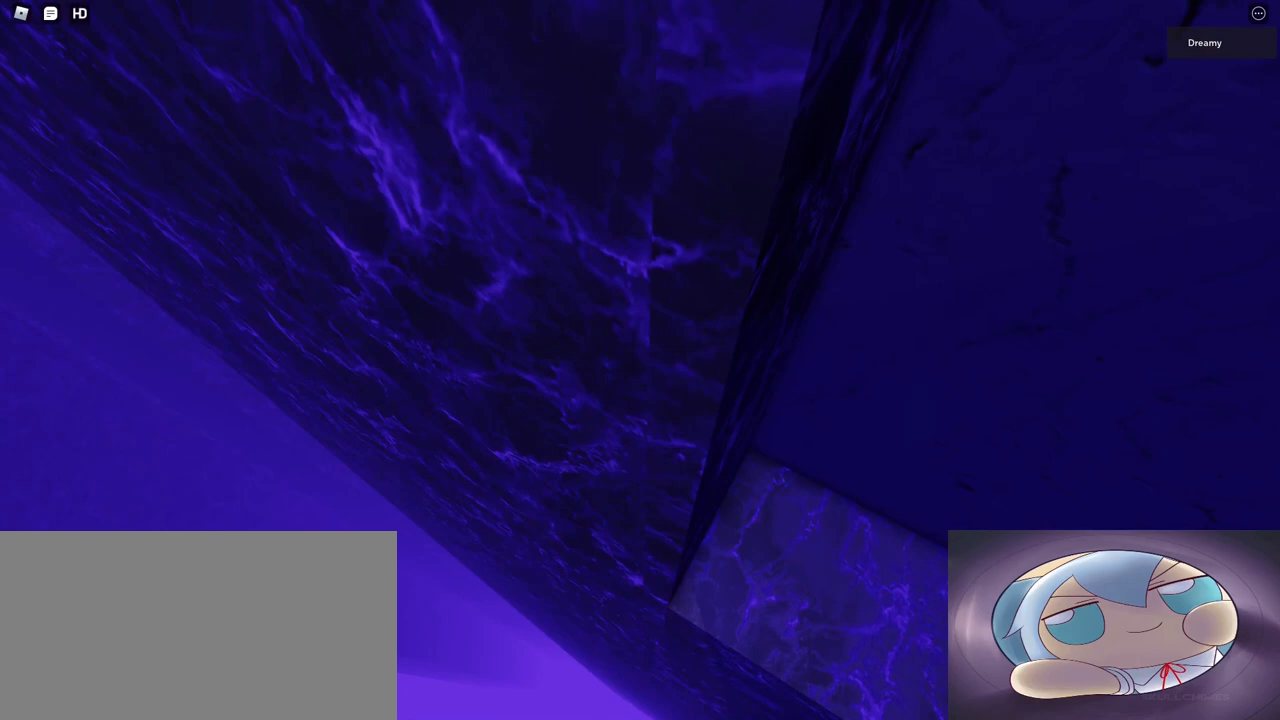
{"keys": [], "mouse": [], "events": [[367, "space", "down"], [483, "space", "up"]]}
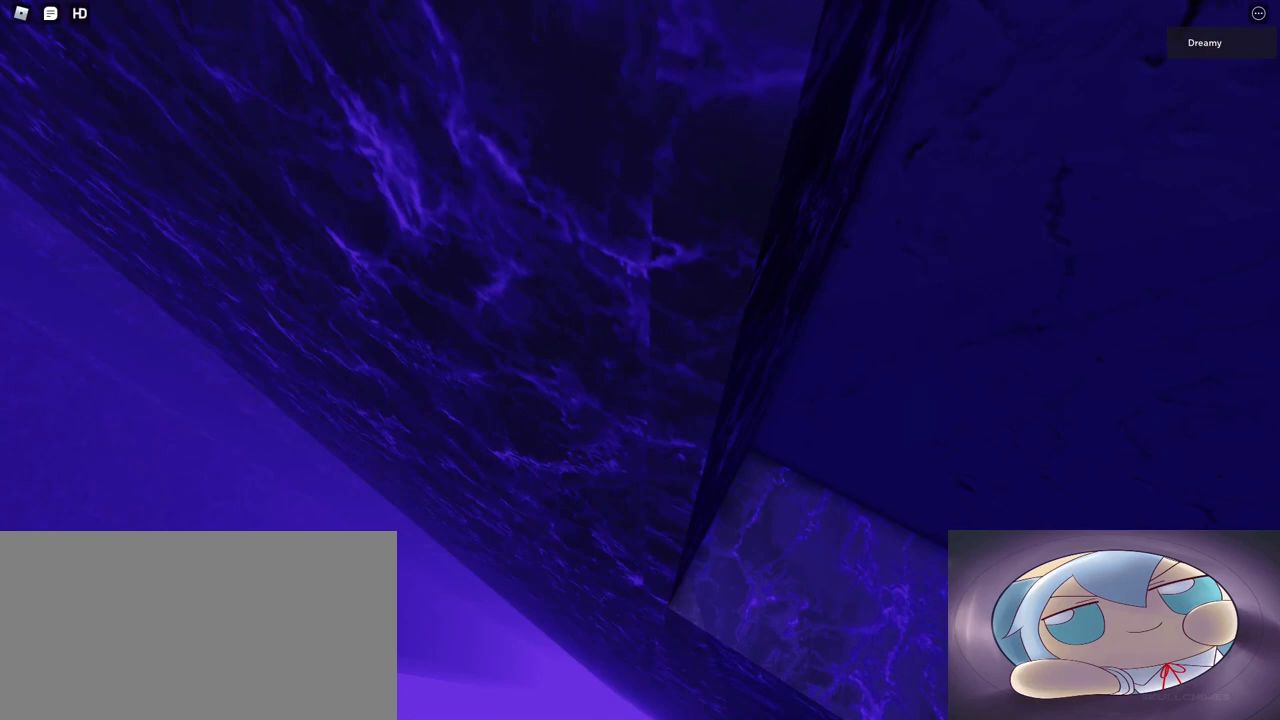
{"keys": [], "mouse": ["right"], "events": [[283, "mouse_right", "down"]]}
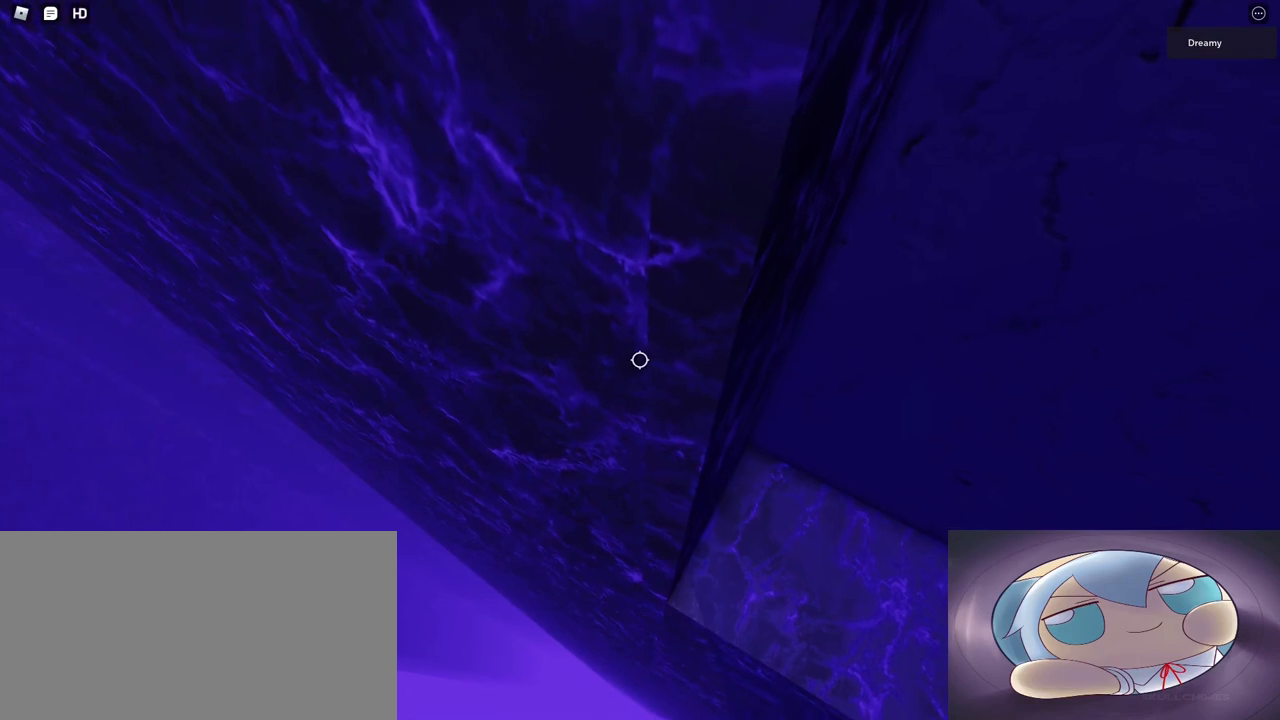
{"keys": [], "mouse": [], "events": [[200, "w", "down"], [300, "w", "up"], [350, "mouse_right", "up"]]}
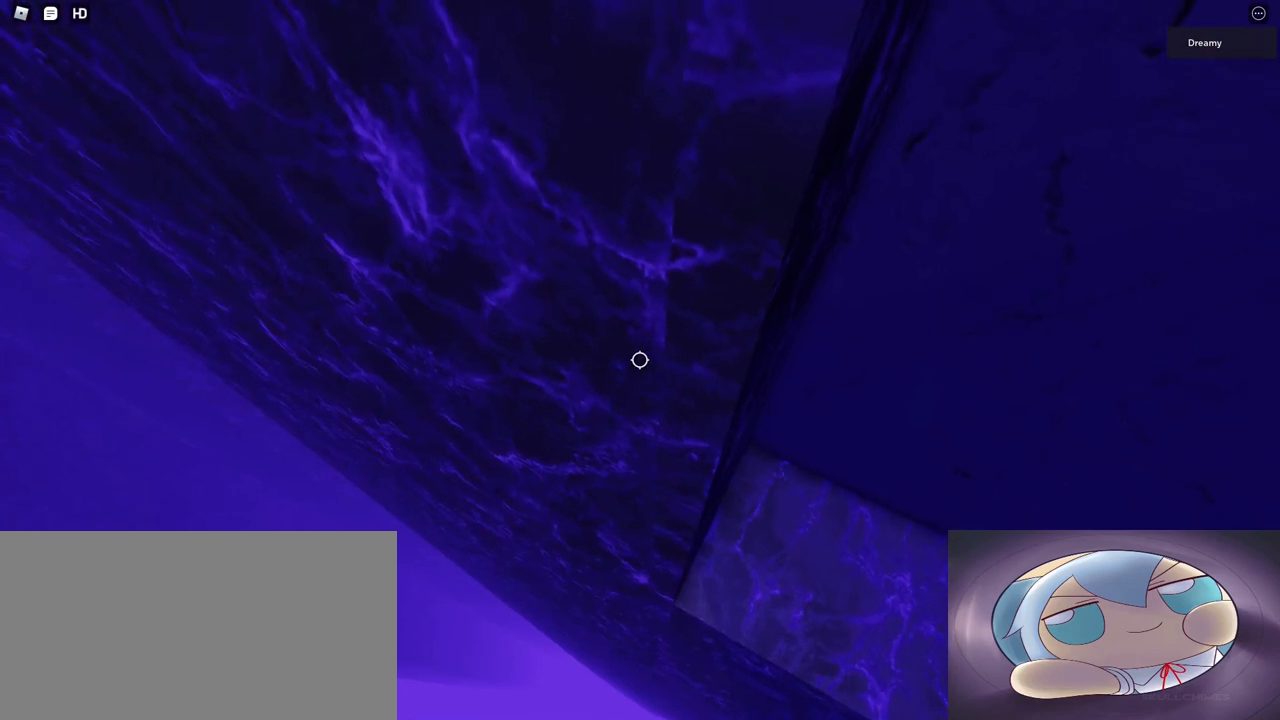
{"keys": [], "mouse": [], "events": []}
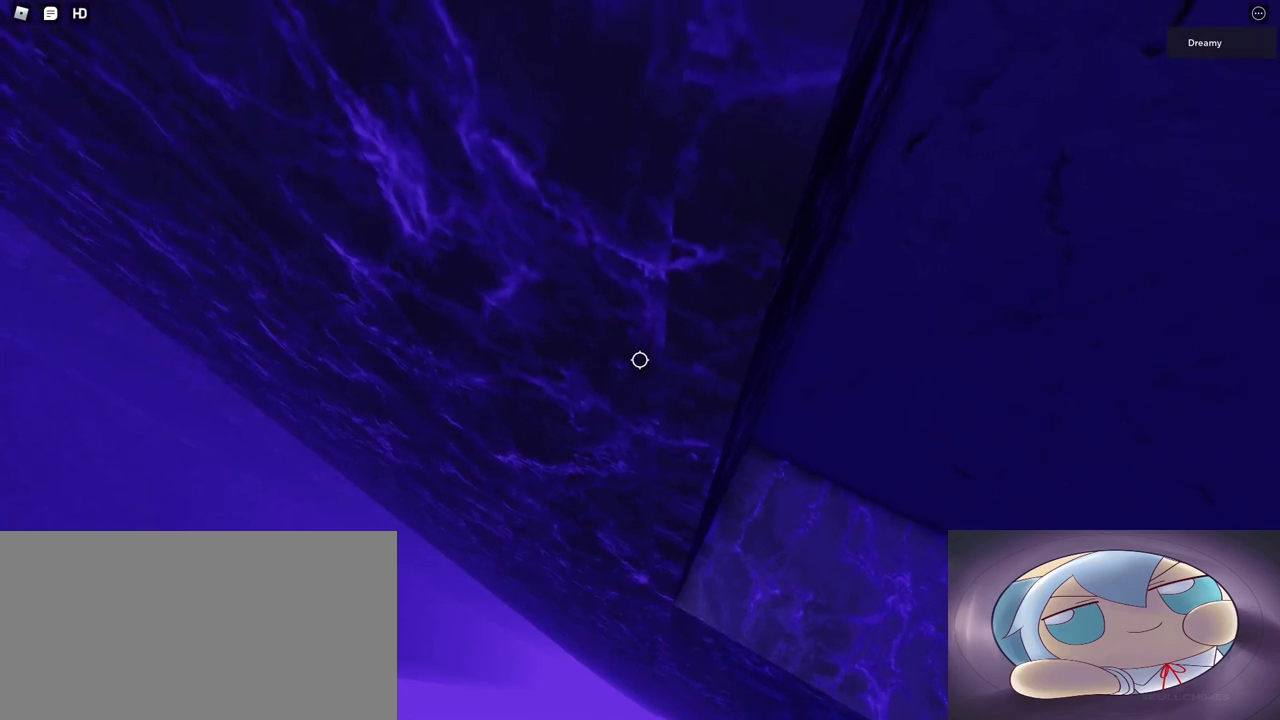
{"keys": ["w"], "mouse": [], "events": [[83, "w", "down"], [100, "d", "down"], [117, "d", "up"], [133, "w", "up"], [500, "w", "down"]]}
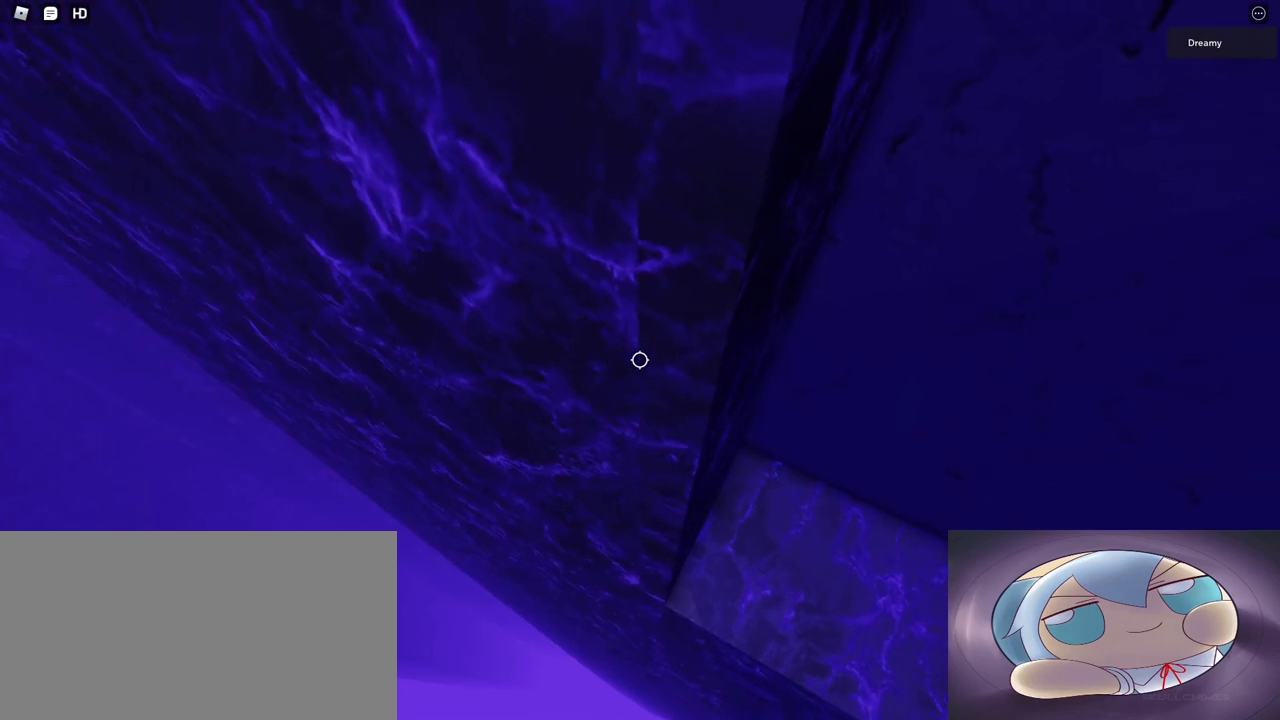
{"keys": [], "mouse": [], "events": [[50, "w", "up"]]}
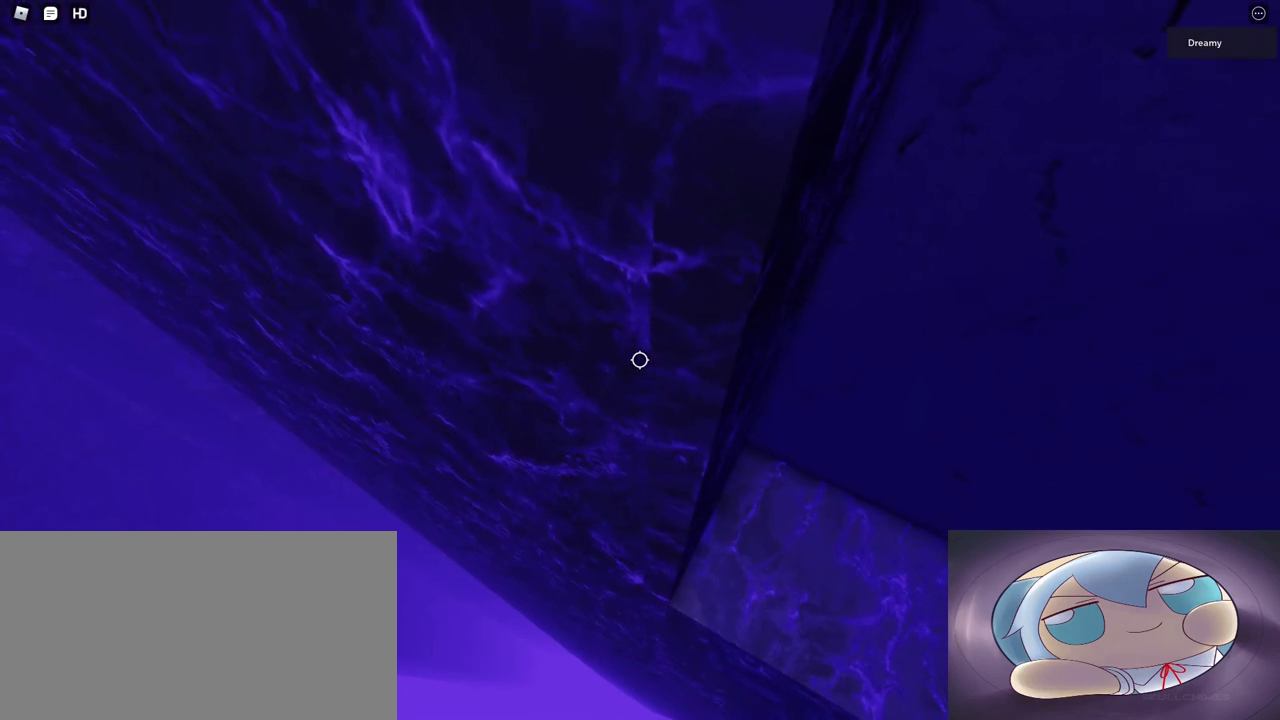
{"keys": [], "mouse": ["wheel", "right"], "events": [[483, "mouse_right", "down"], [500, "mouse_wheel", "down"]]}
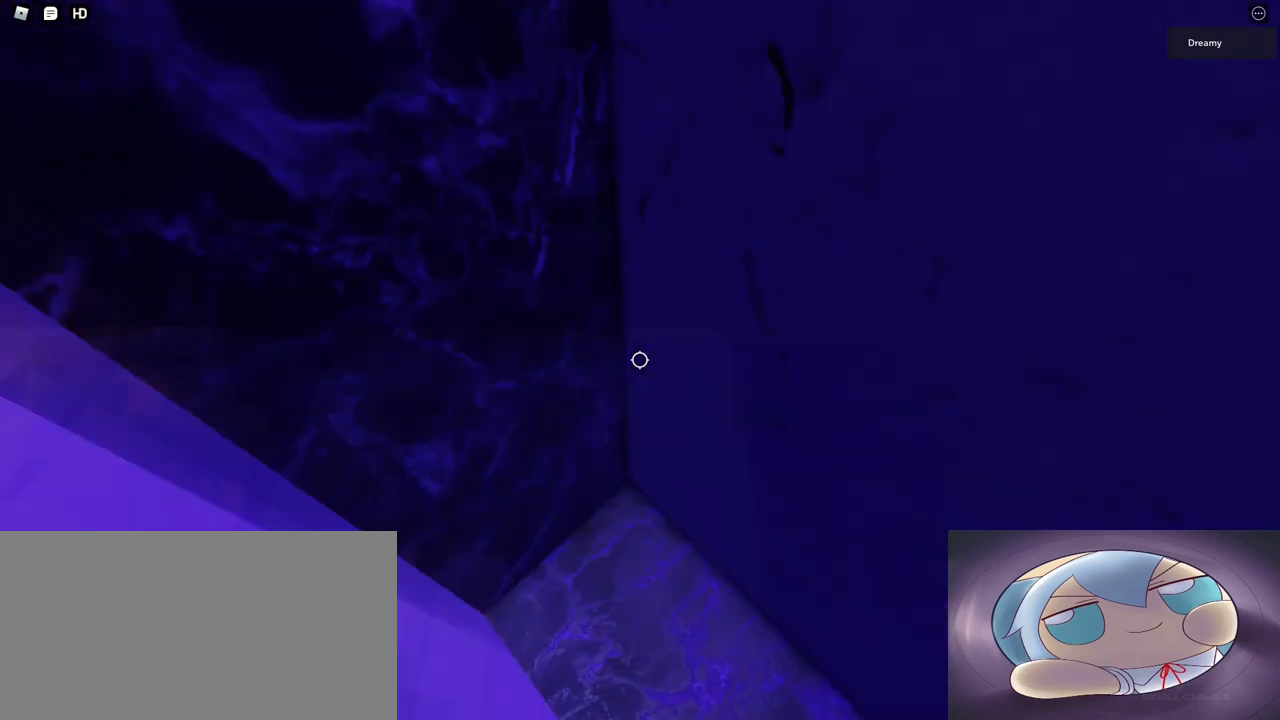
{"keys": [], "mouse": ["right"], "events": [[167, "mouse_wheel", "up"]]}
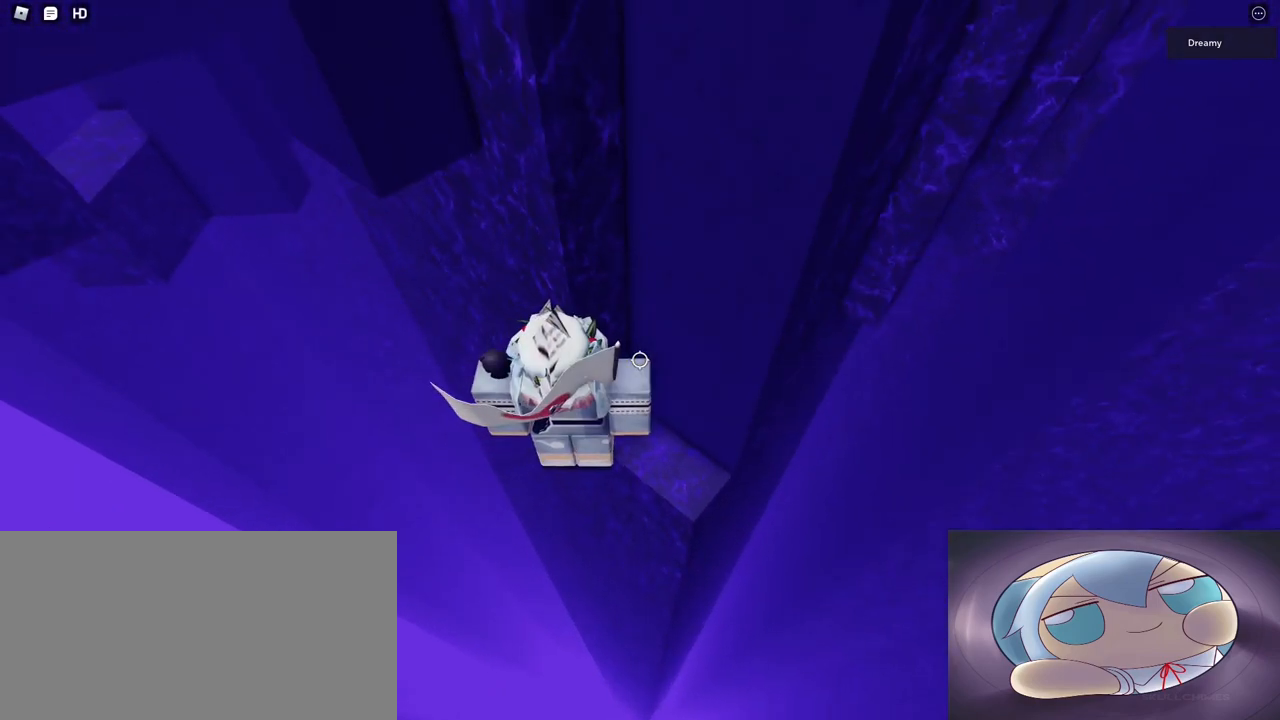
{"keys": ["a", "space"], "mouse": ["right"], "events": [[83, "a", "down"], [200, "space", "down"]]}
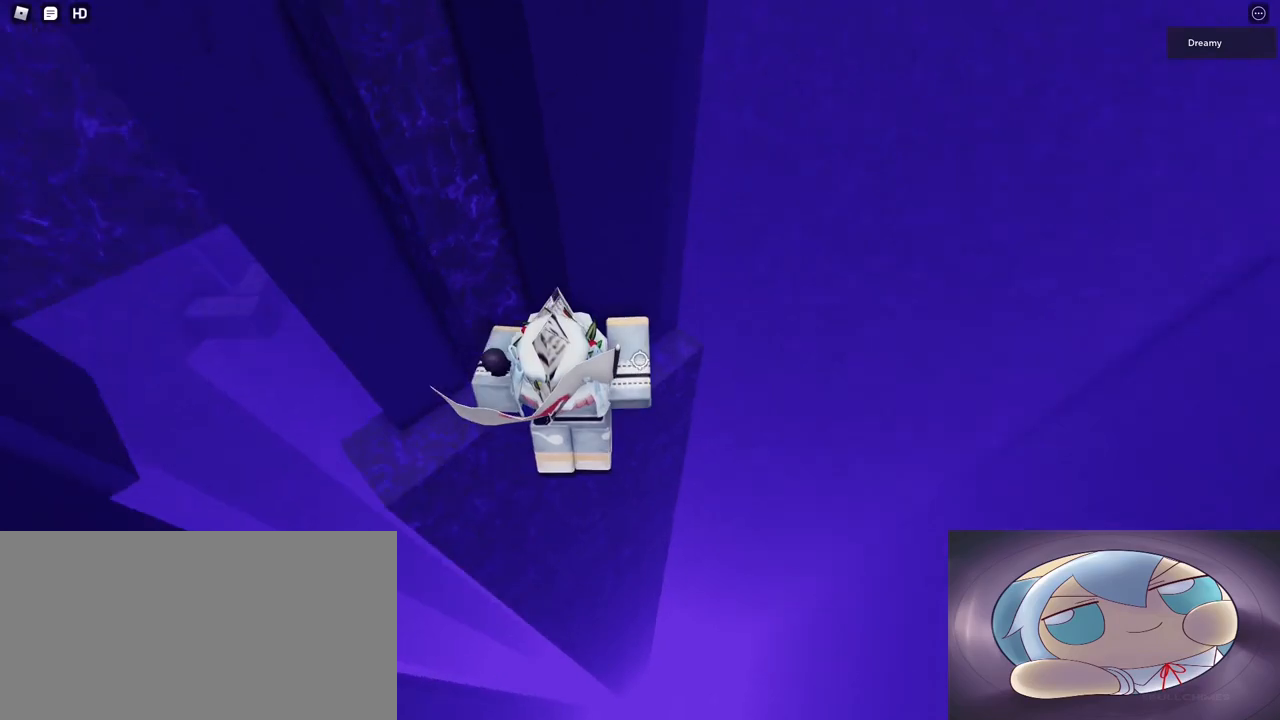
{"keys": [], "mouse": ["right"], "events": [[383, "a", "up"], [383, "space", "up"]]}
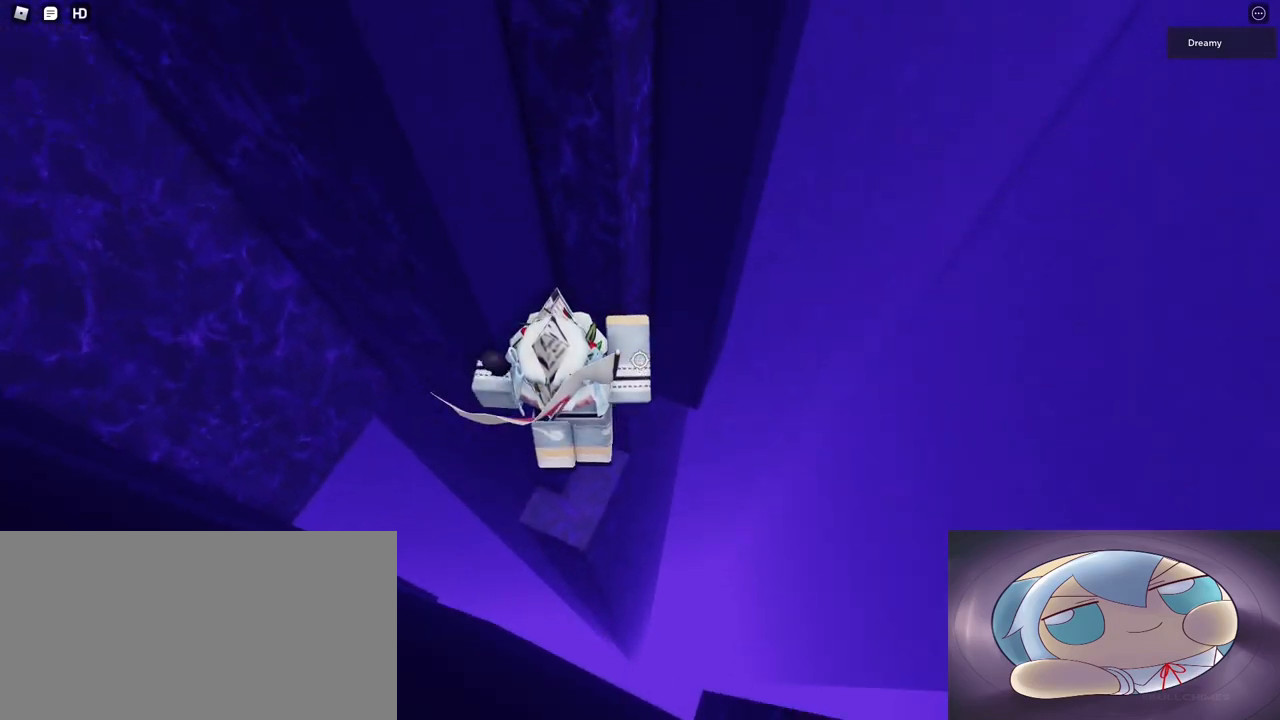
{"keys": [], "mouse": ["right"], "events": [[250, "mouse_right", "up"], [300, "shift", "down"], [367, "mouse_right", "down"], [383, "shift", "up"]]}
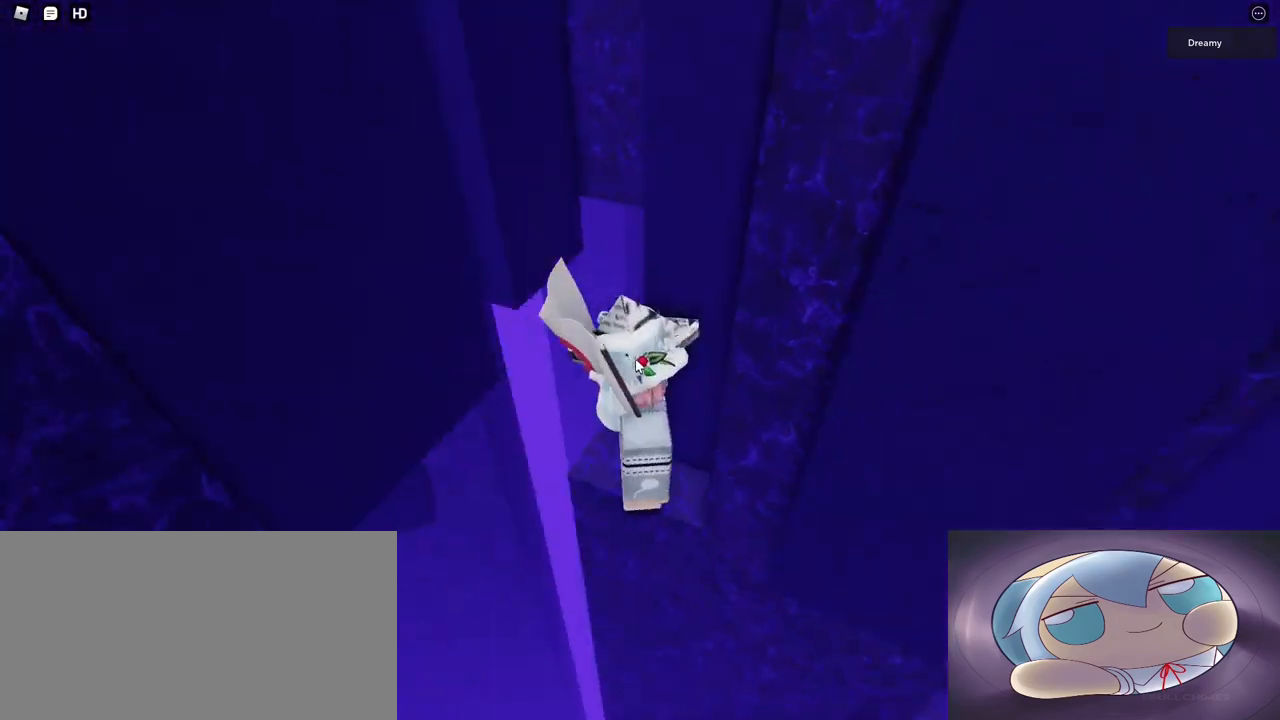
{"keys": ["w"], "mouse": [], "events": [[100, "a", "down"], [133, "a", "up"], [267, "mouse_right", "up"], [467, "w", "down"]]}
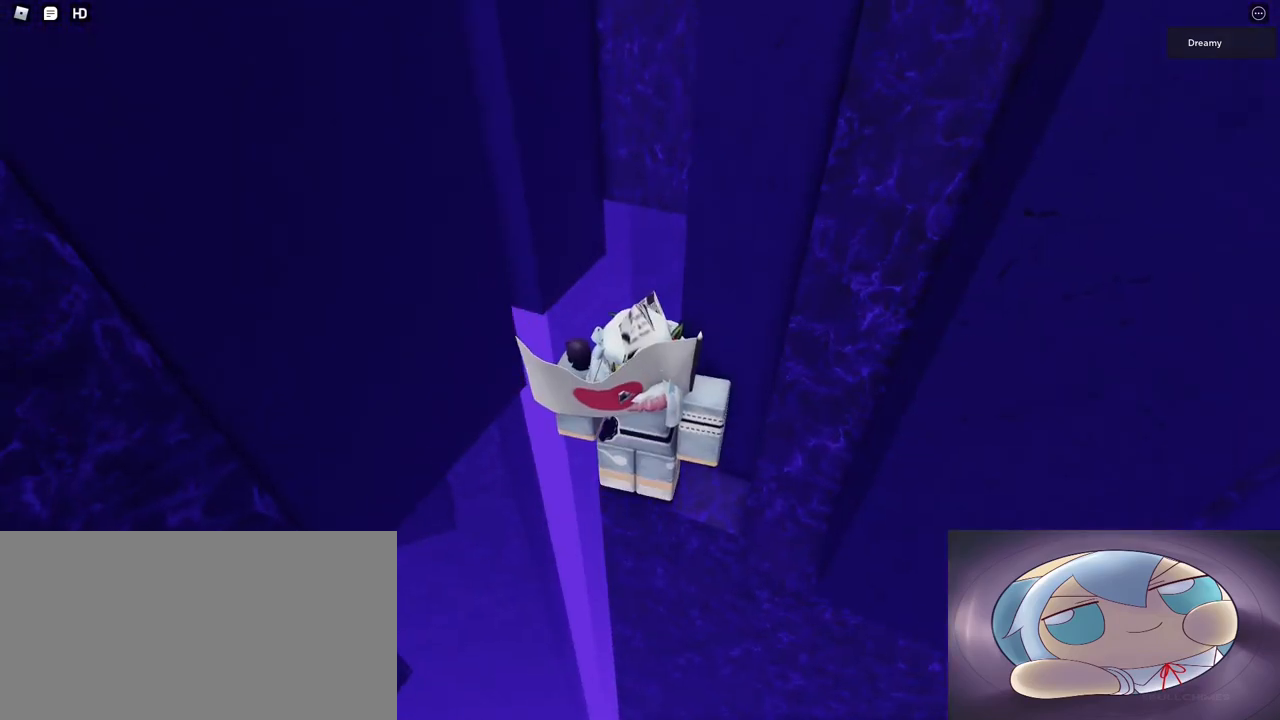
{"keys": [], "mouse": [], "events": [[17, "w", "up"]]}
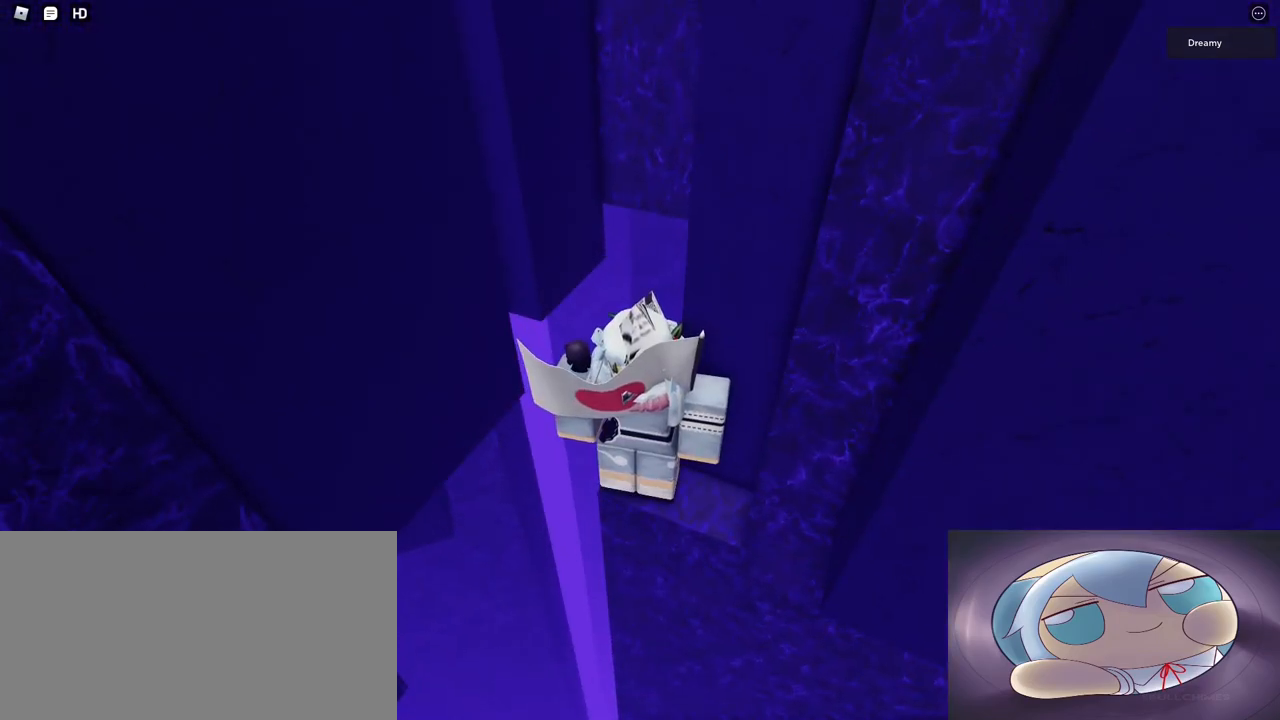
{"keys": [], "mouse": ["right"], "events": [[83, "mouse_left", "down"], [183, "mouse_left", "up"], [350, "mouse_right", "down"]]}